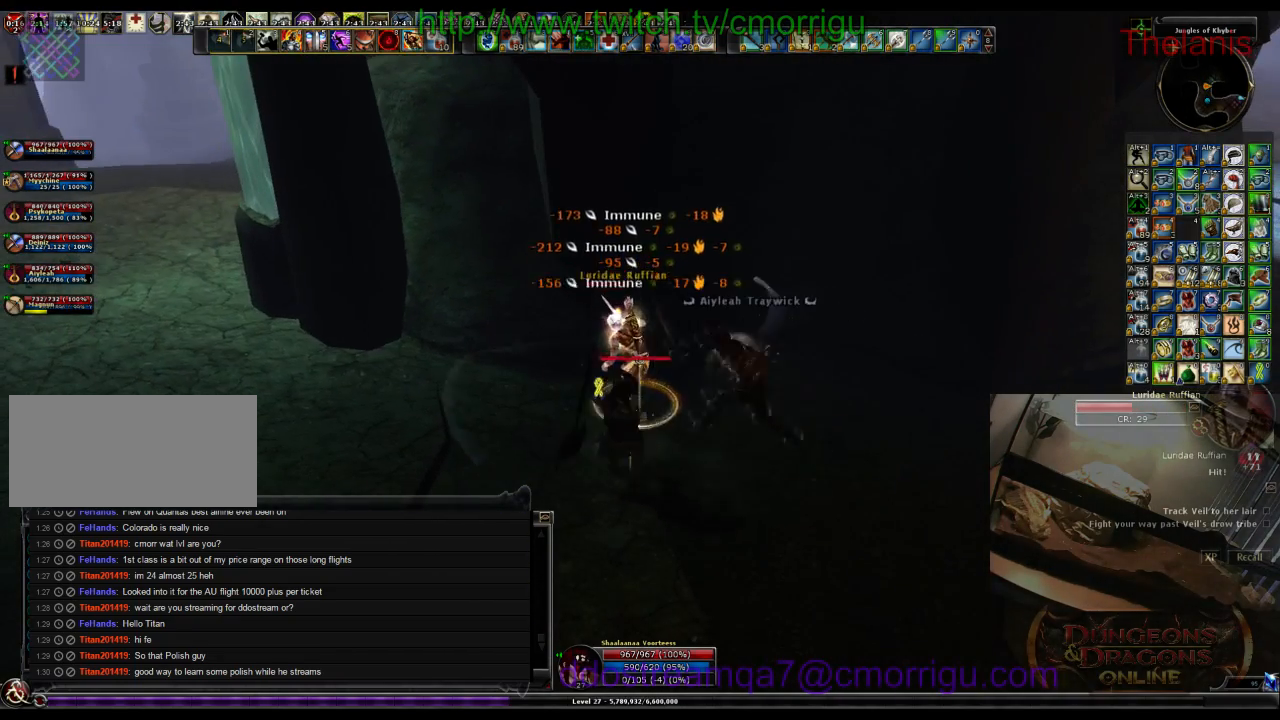
Gameplay with keyboard; each line is a JSON object with the keys held at the frame after it. "events" lists presses ("down") and releases ("up") of ".", "/", "0", "1", "2", "3", "4", "5", "6", "7", "8", "9", "a", "b", "backslash", "backspace", "c", "caps_lock", "comma", "ctrl_l", "ctrl_r", "d", "e", "equals", "escape", "f", "f1", "f10", "f11", "f12", "f2", "f3", "f4", "f5", "f6", "f7", "f8", "f9", "g", "h", "i", "j", "k", "l", "lbracket", "m", "minus", "n", "o", "p", "q", "quote", "r", "rbracket", "return", "s", "semicolon", "shift_l", "shift_r", "space", "t", "tab", "tilde", "u", "v", "w", "x", "y" and "z" between this image and that frame as [ms after this image, input, new state], when the widget could be followed in between. No other keys are recorded. Mouse input is not recorded.
{"keys": [], "events": []}
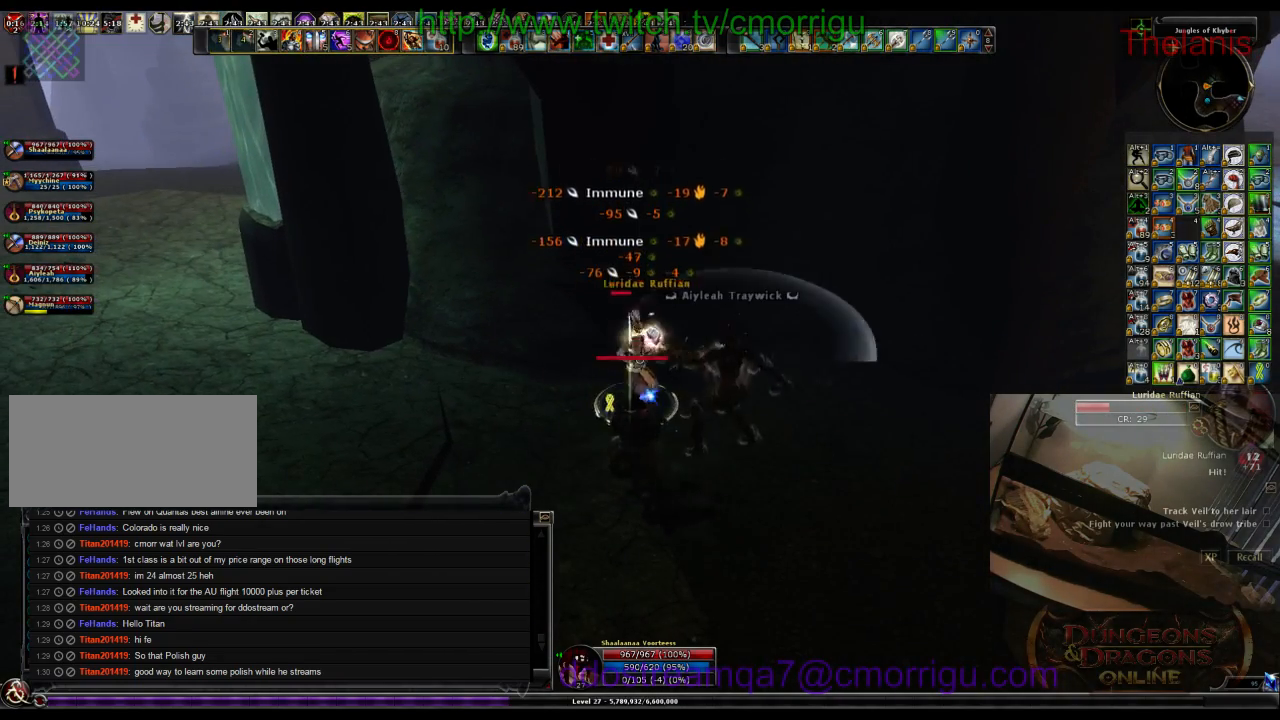
{"keys": [], "events": []}
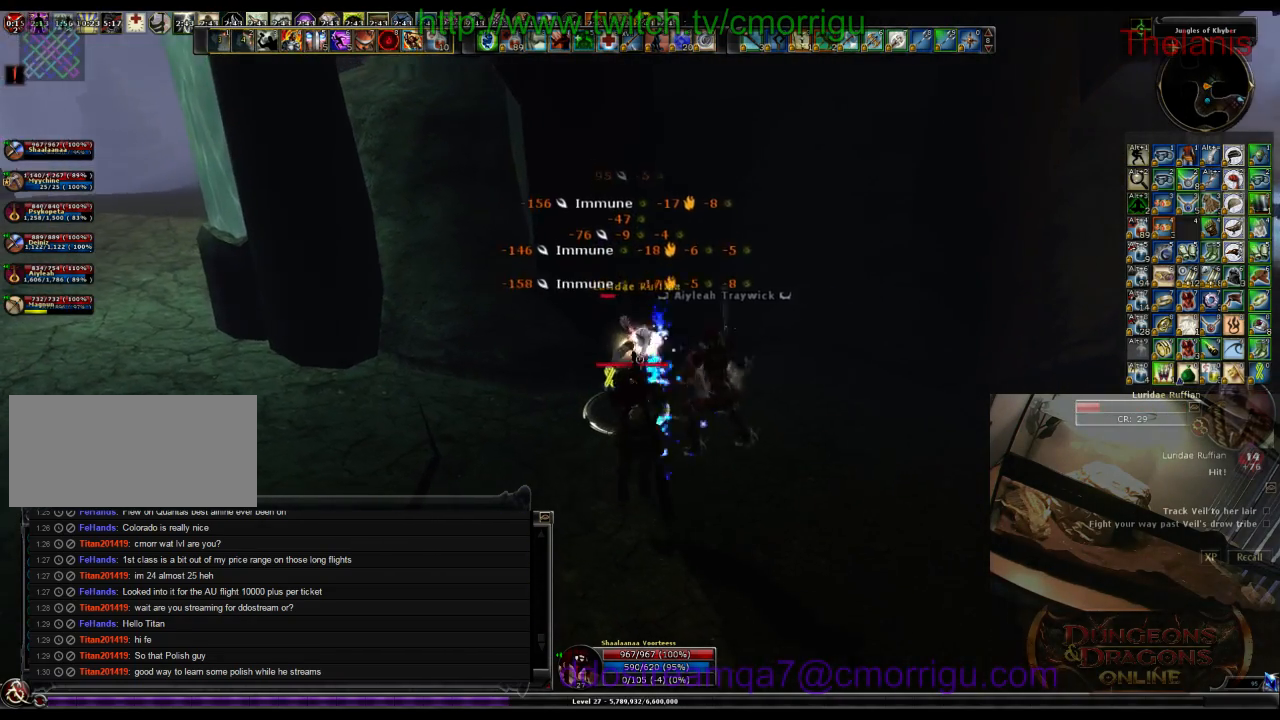
{"keys": [], "events": []}
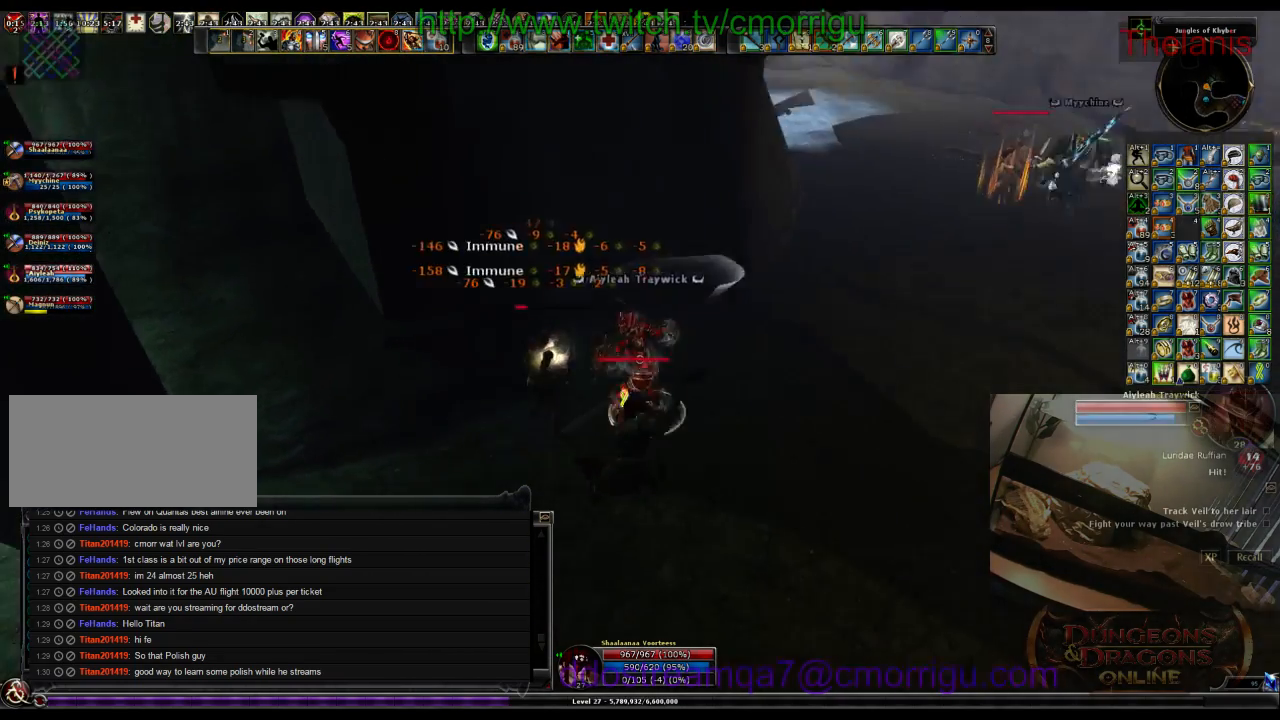
{"keys": [], "events": []}
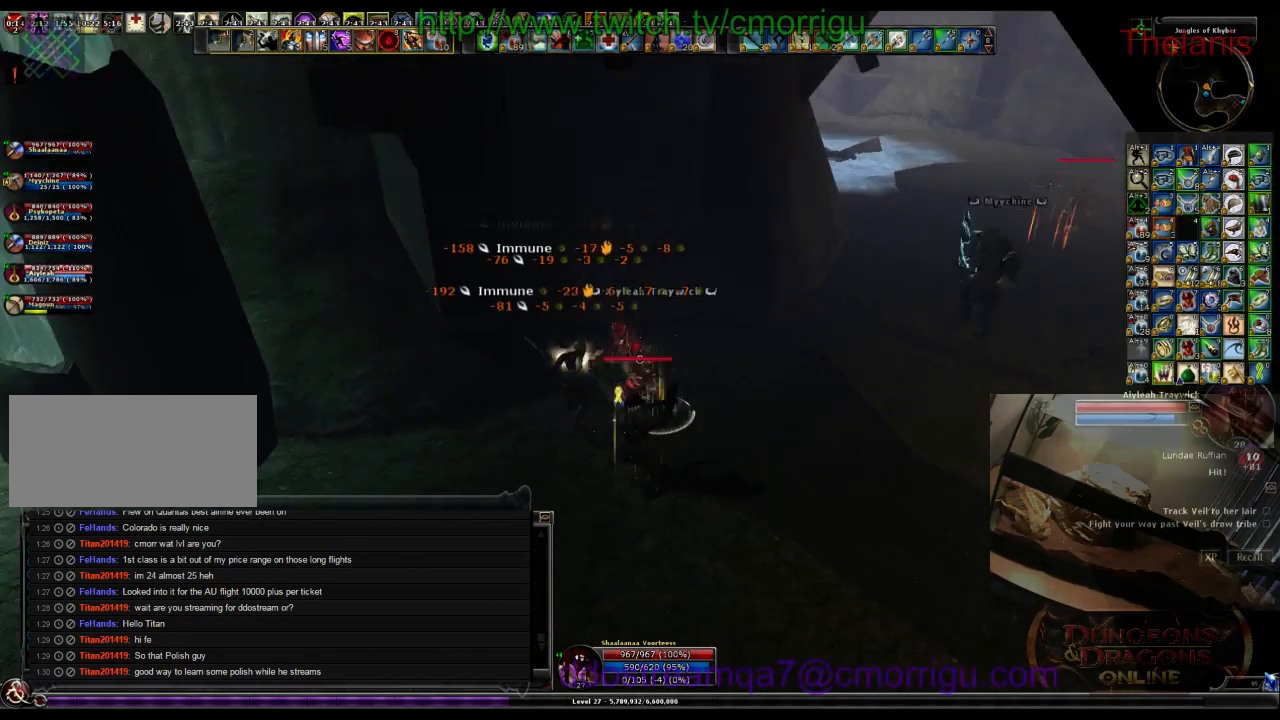
{"keys": [], "events": []}
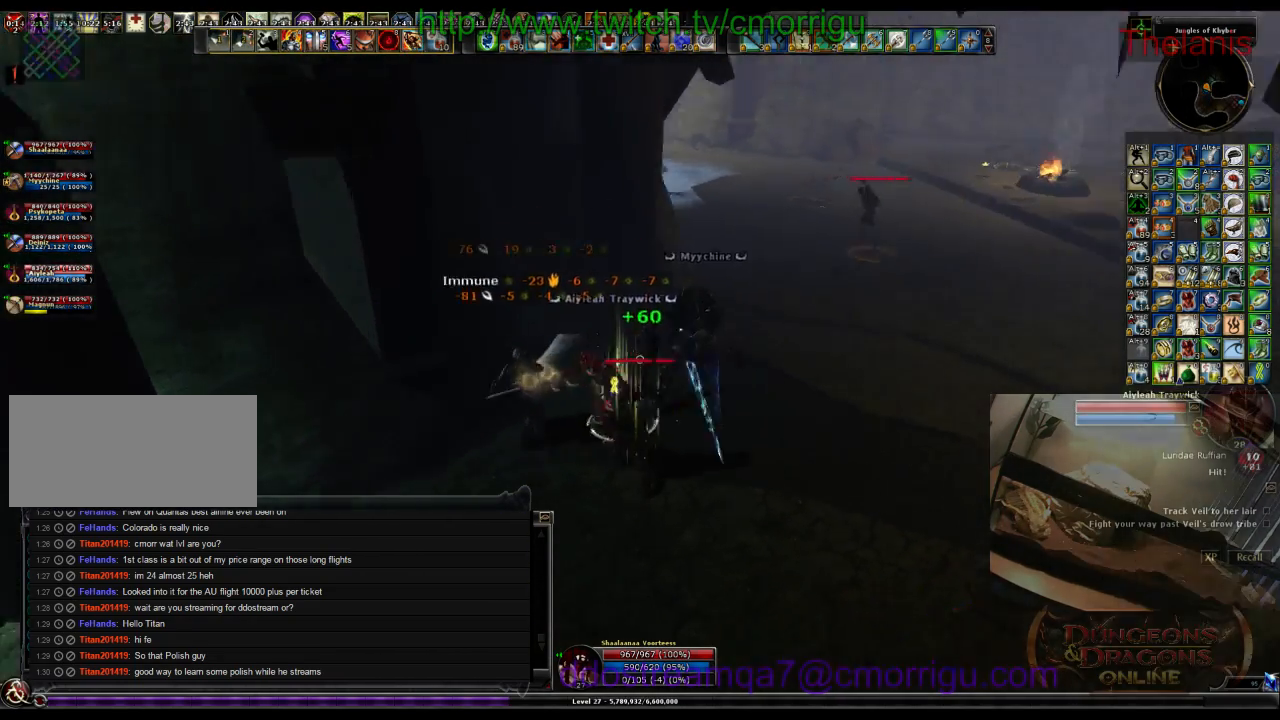
{"keys": ["w"], "events": [[500, "w", "down"]]}
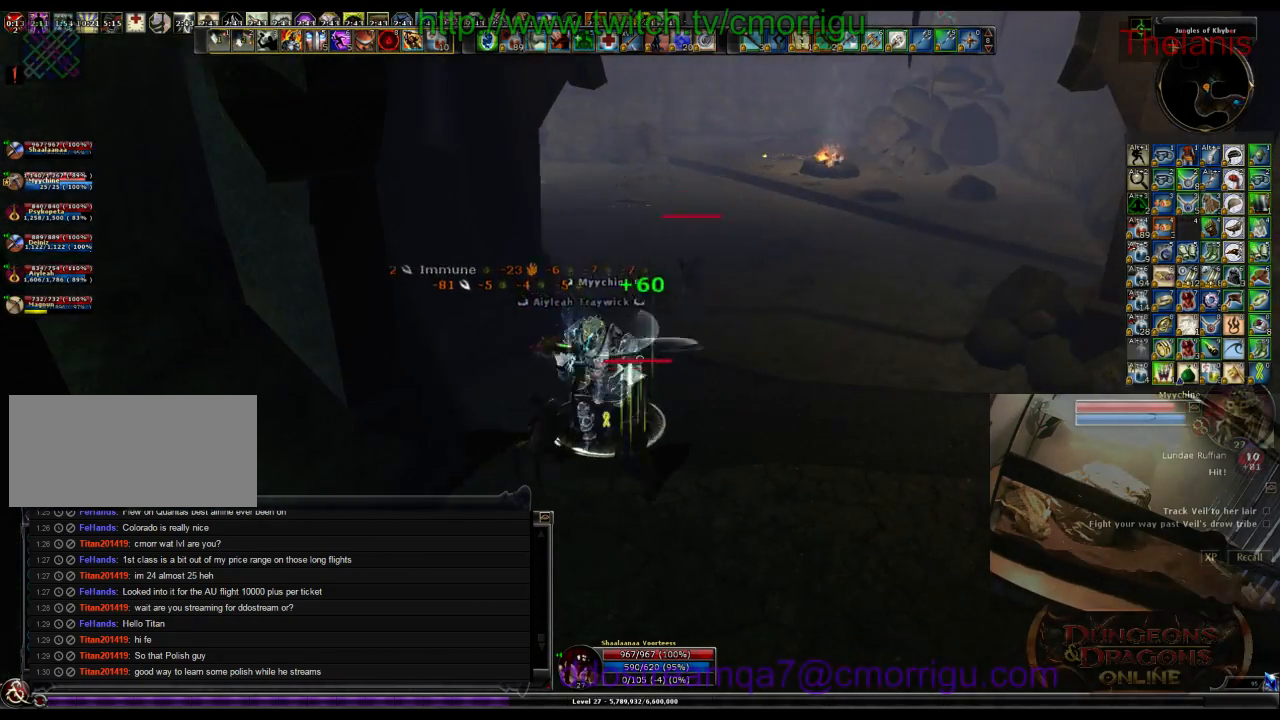
{"keys": ["3"], "events": [[200, "w", "up"], [500, "3", "down"]]}
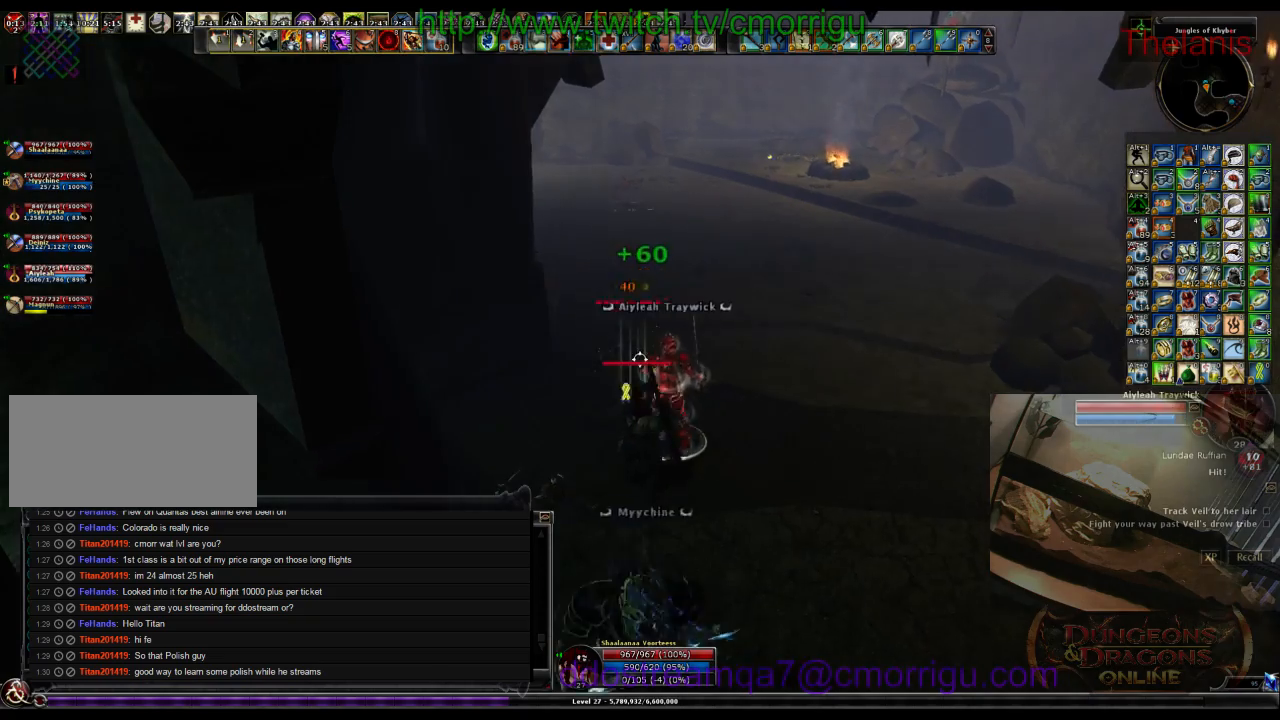
{"keys": [], "events": [[134, "3", "up"]]}
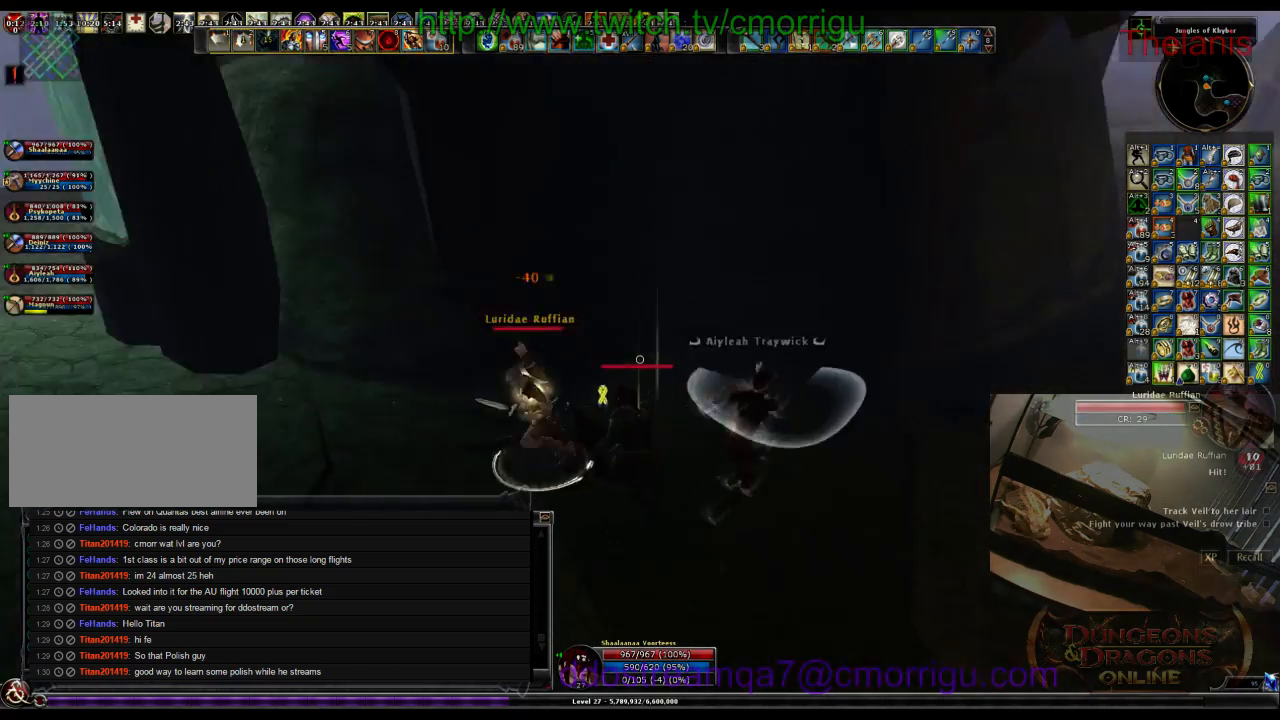
{"keys": ["a", "w"], "events": [[334, "a", "down"], [367, "w", "down"]]}
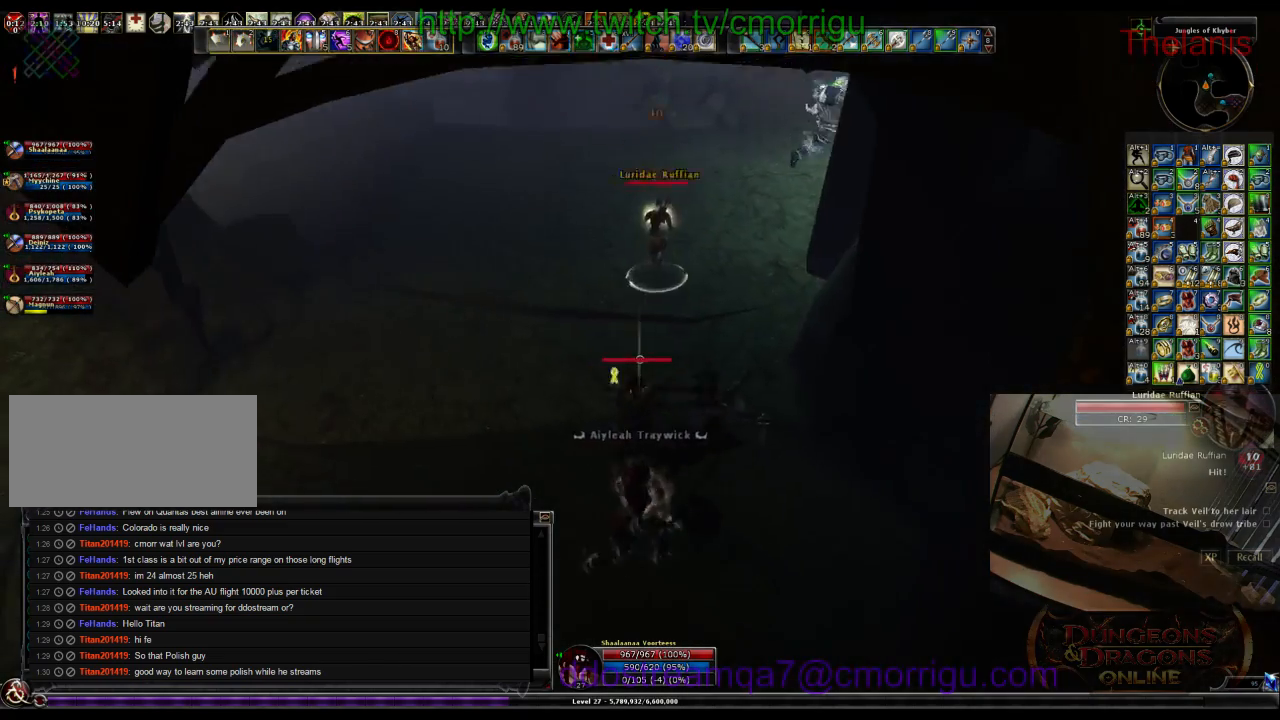
{"keys": ["w"], "events": [[200, "a", "up"]]}
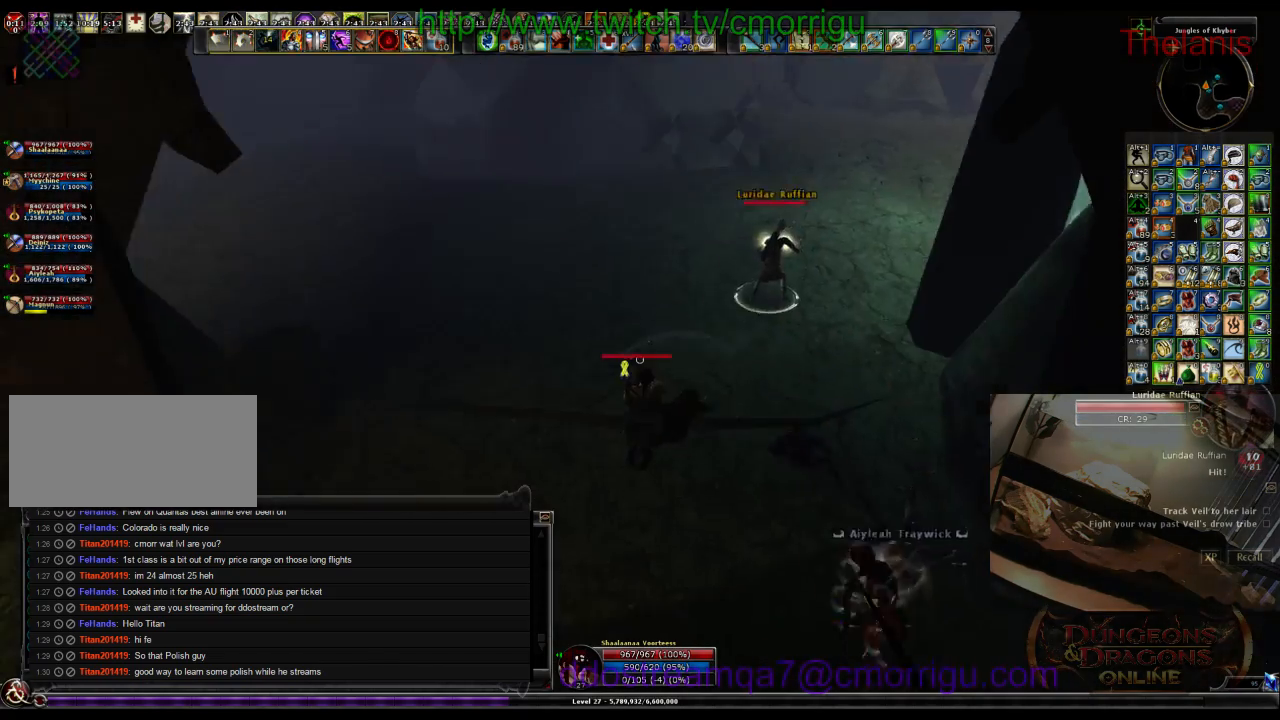
{"keys": ["1"], "events": [[467, "1", "down"], [500, "w", "up"]]}
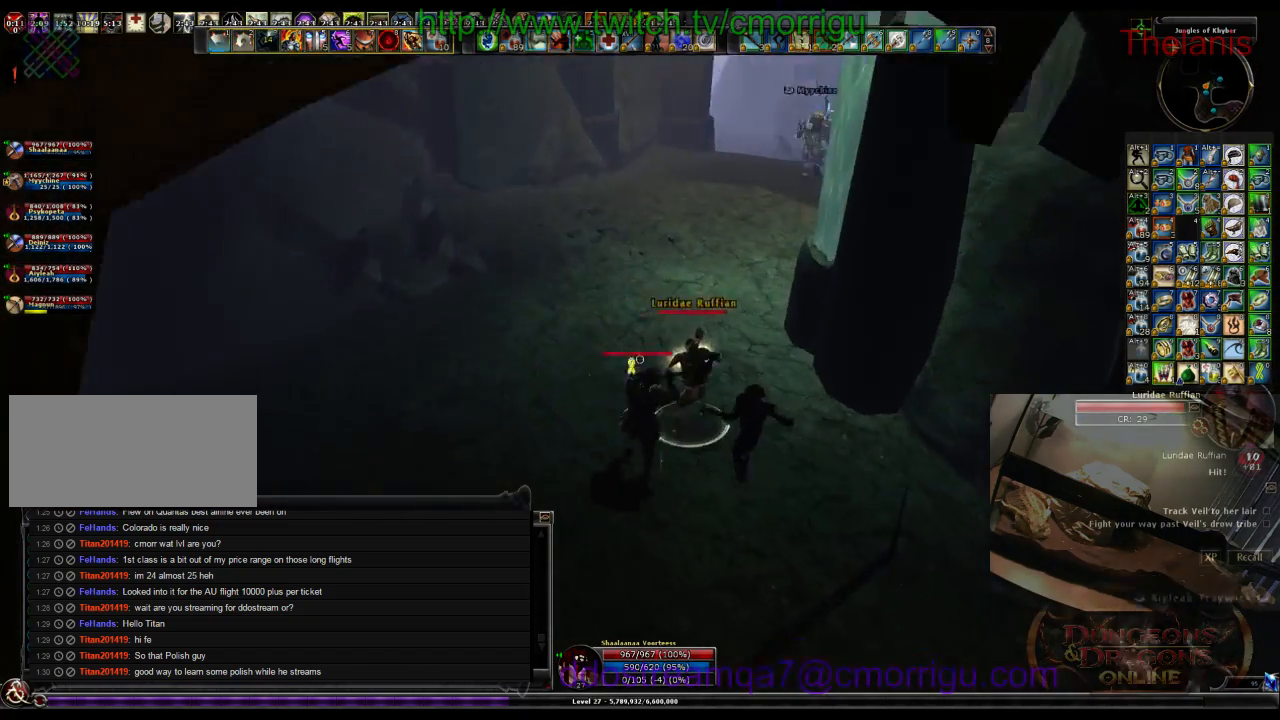
{"keys": ["2"], "events": [[134, "1", "up"], [467, "2", "down"]]}
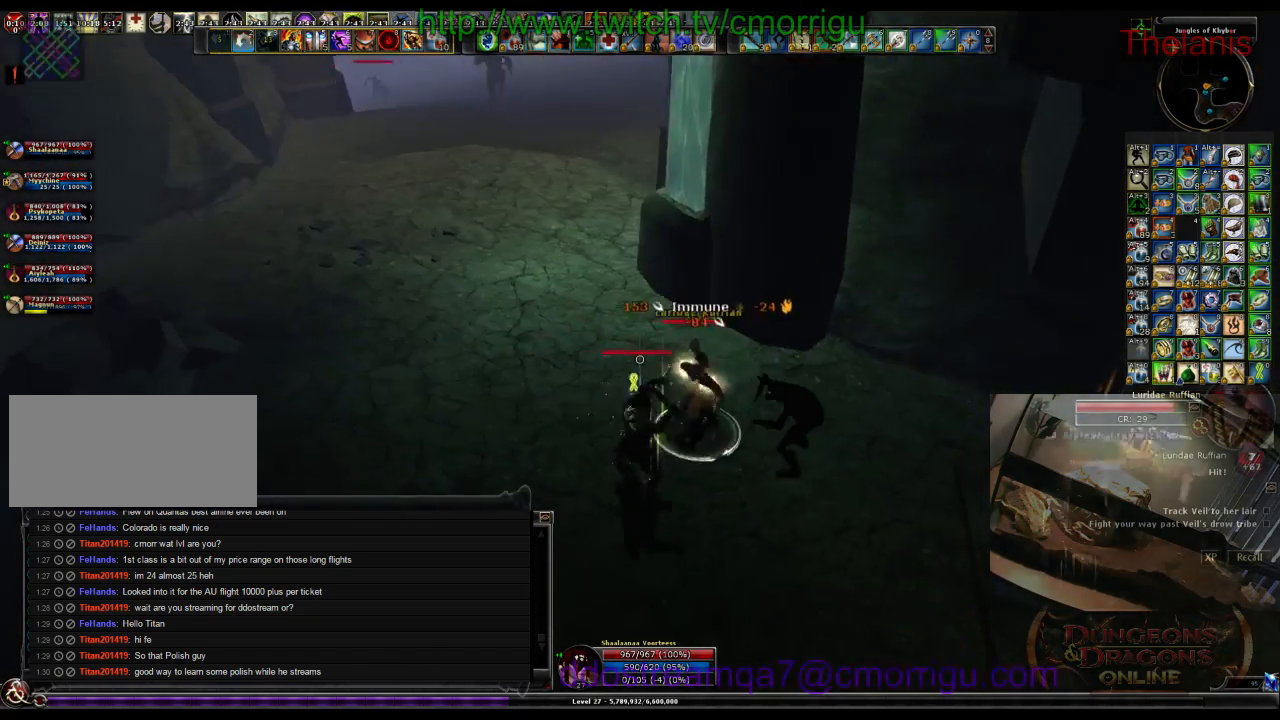
{"keys": [], "events": [[100, "2", "up"]]}
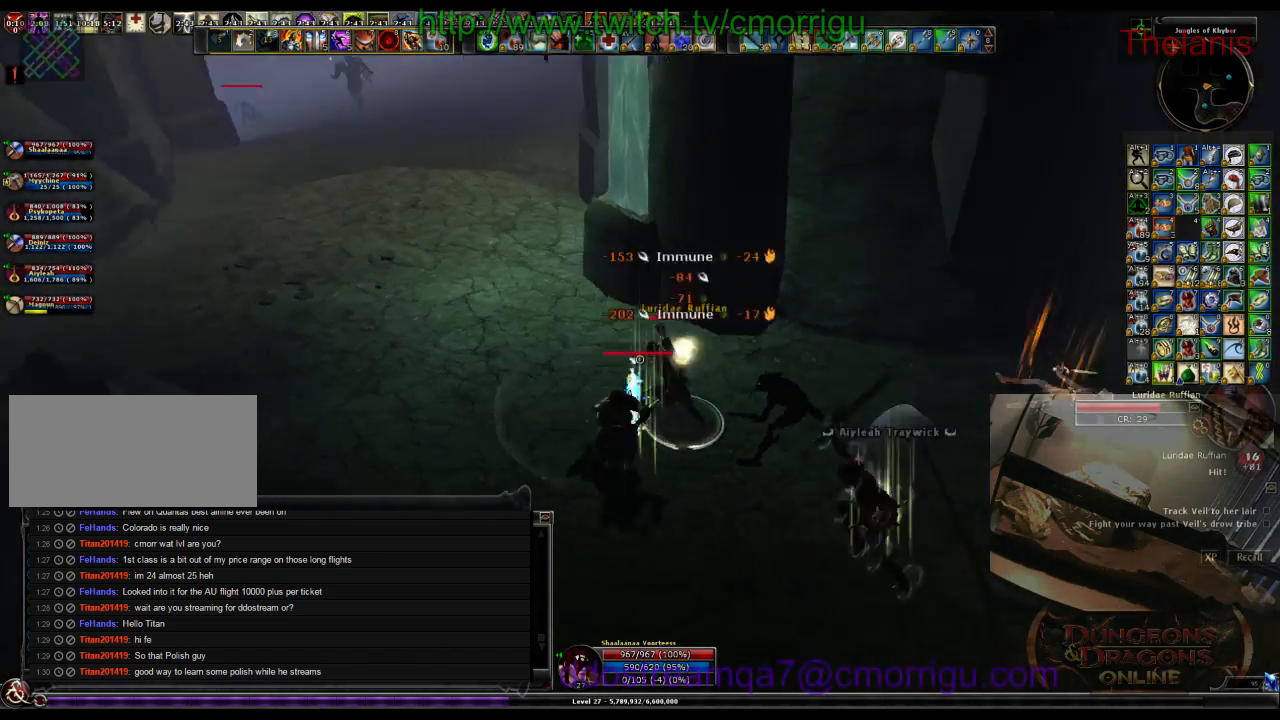
{"keys": [], "events": []}
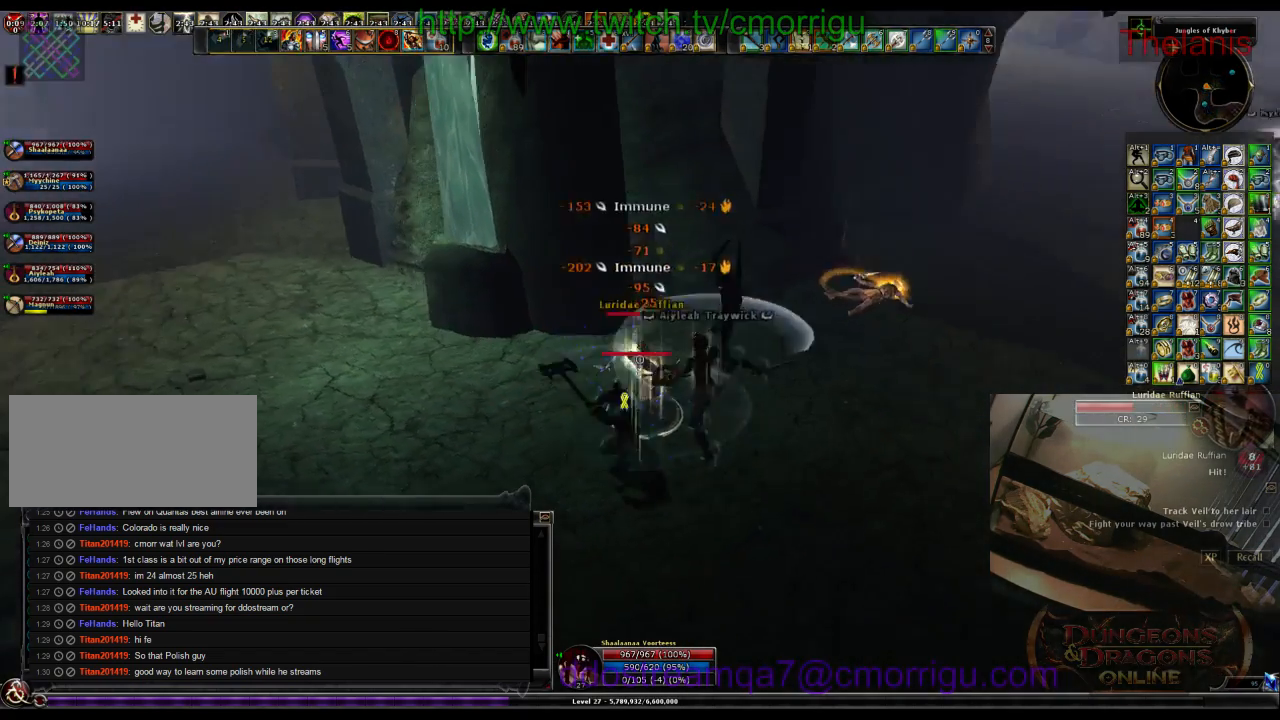
{"keys": [], "events": []}
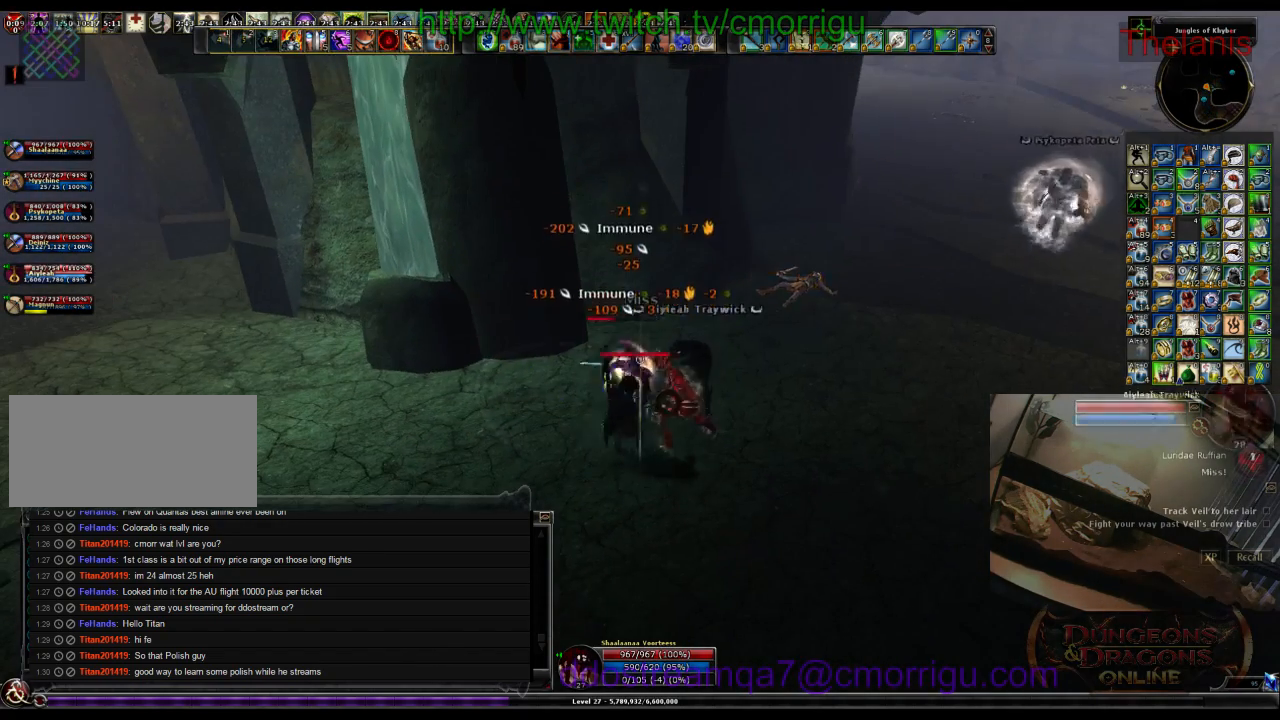
{"keys": [], "events": []}
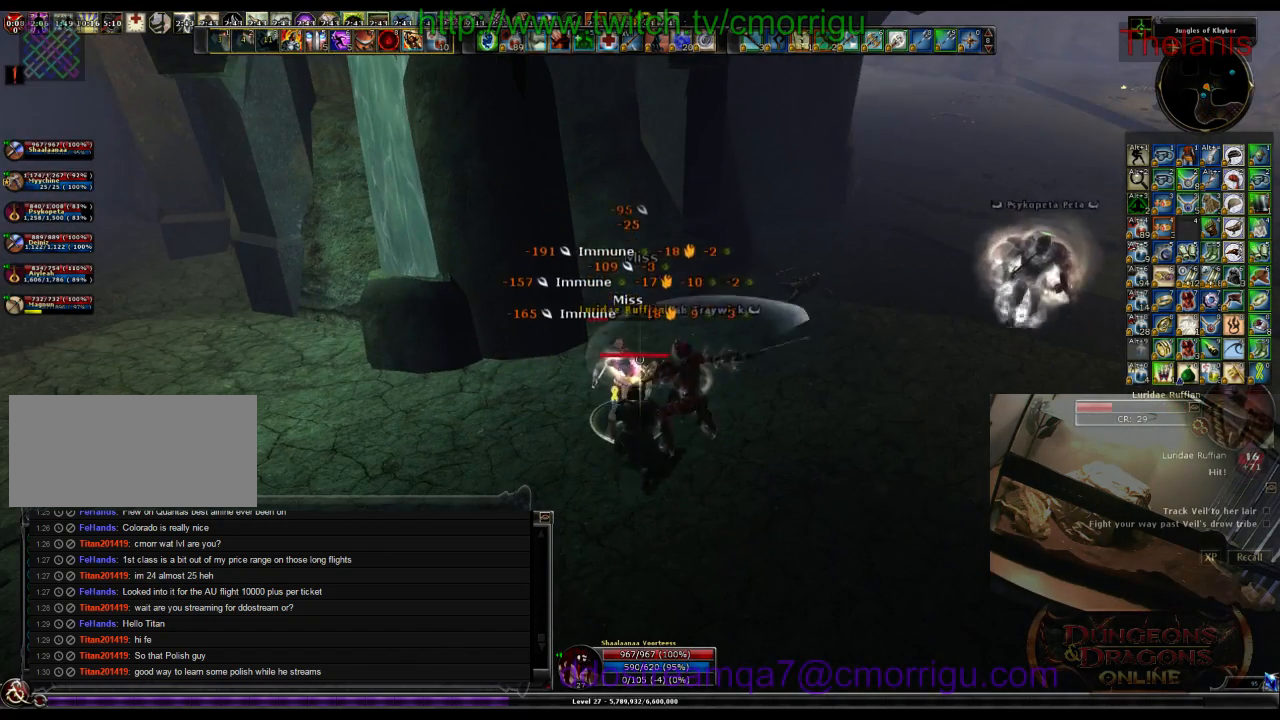
{"keys": [], "events": []}
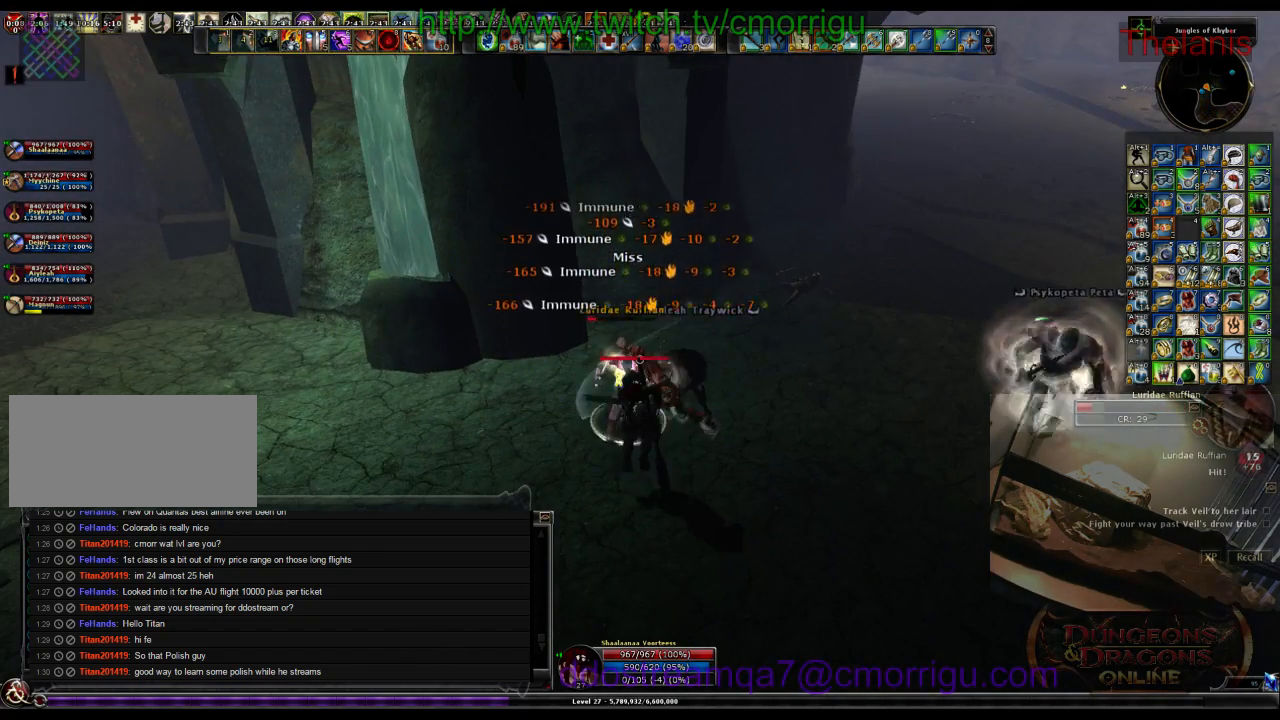
{"keys": [], "events": []}
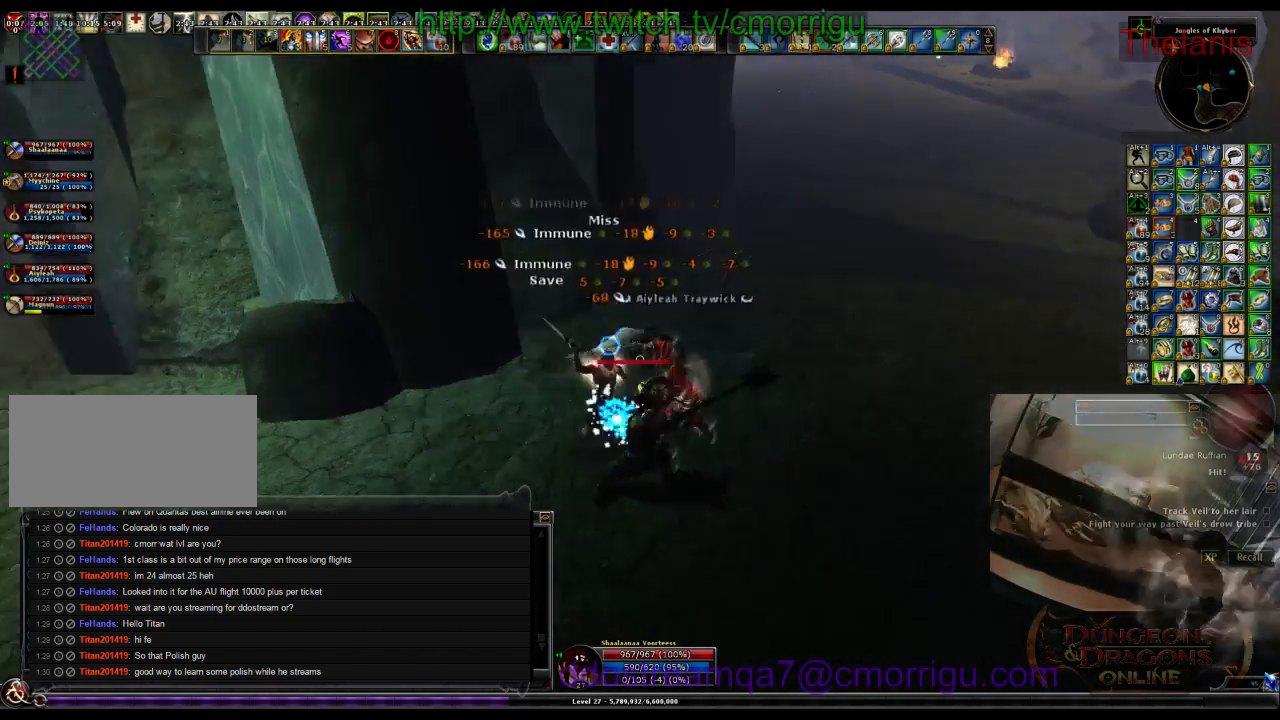
{"keys": ["d", "w"], "events": [[200, "d", "down"], [234, "w", "down"]]}
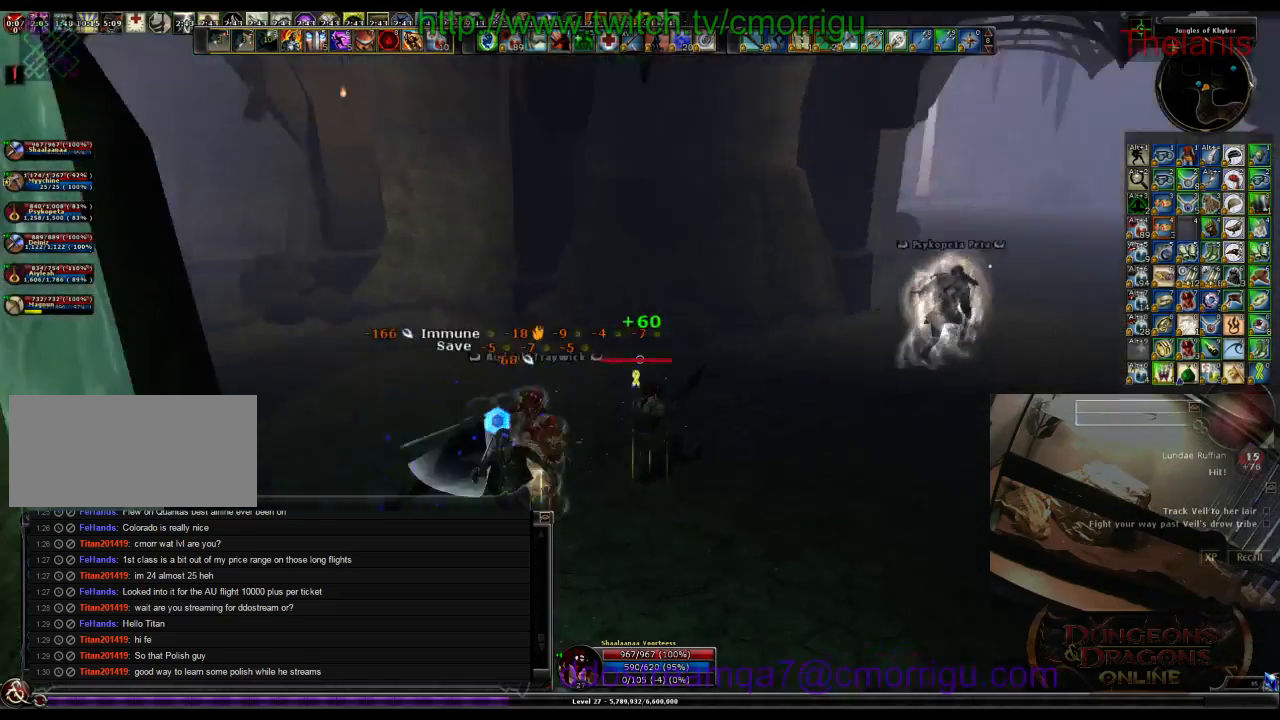
{"keys": ["d", "w"], "events": []}
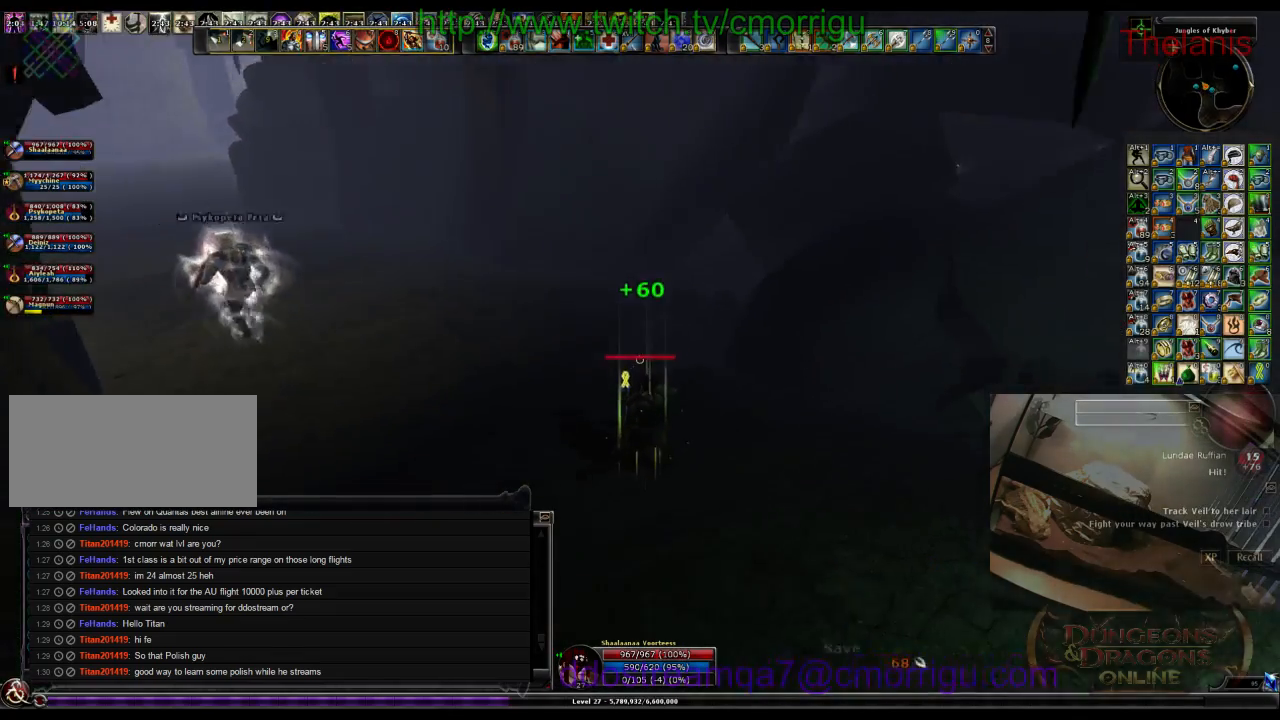
{"keys": ["w"], "events": [[234, "d", "up"]]}
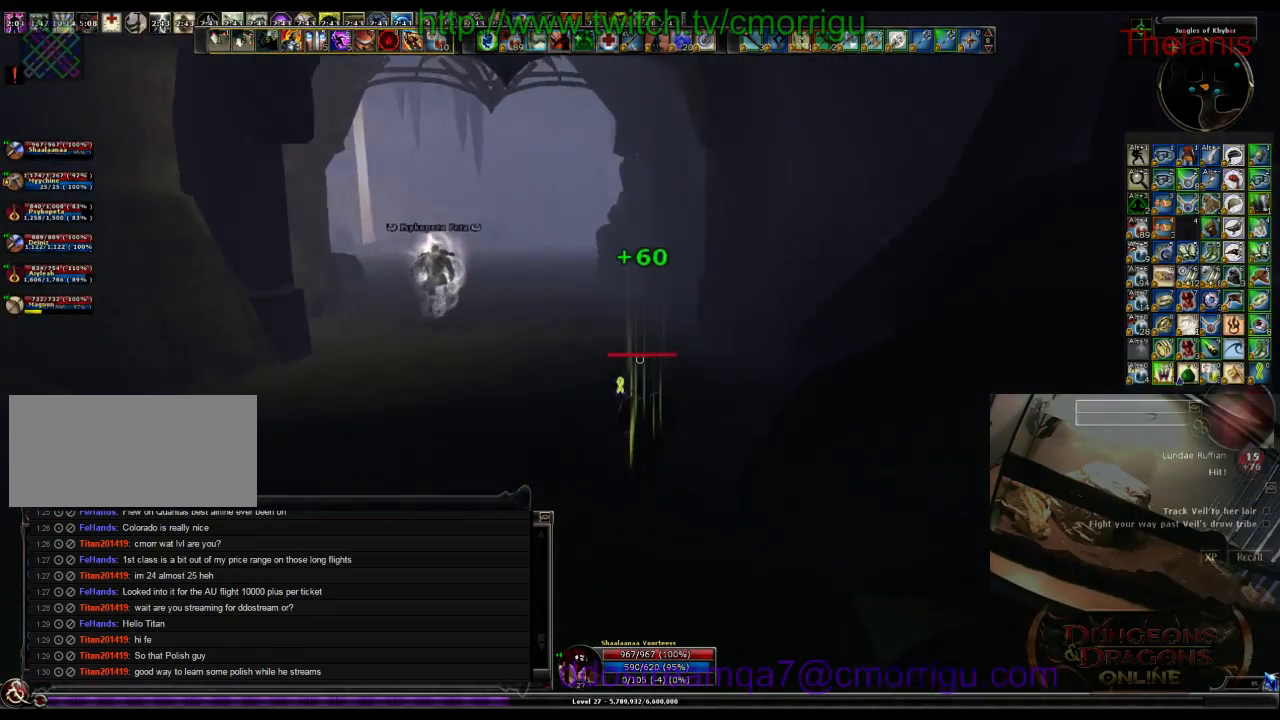
{"keys": ["w"], "events": [[100, "a", "down"], [434, "a", "up"]]}
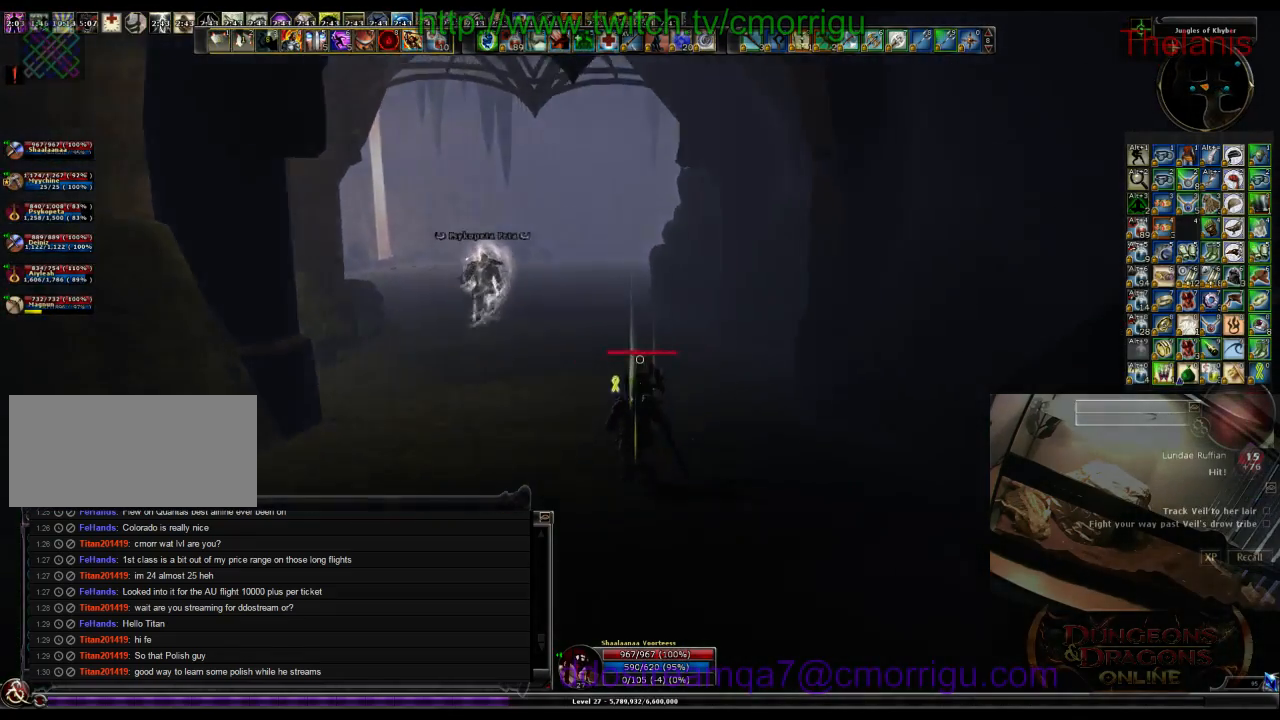
{"keys": ["w"], "events": []}
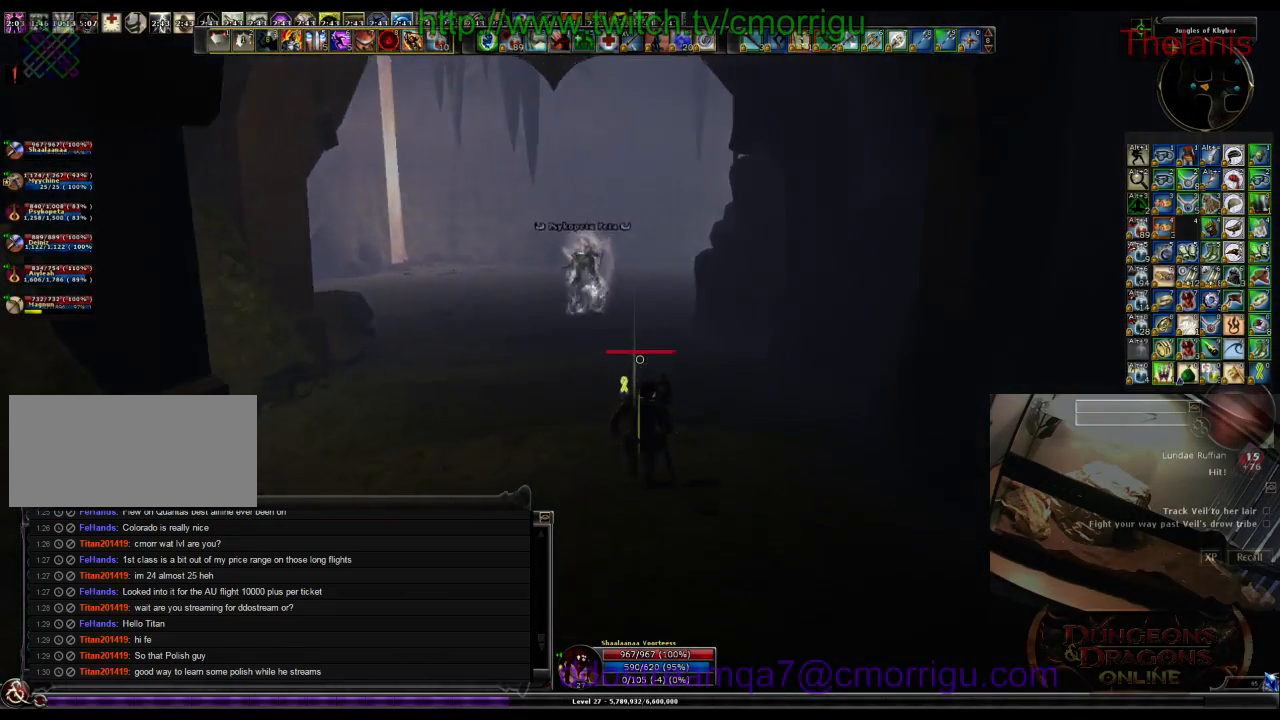
{"keys": ["w"], "events": []}
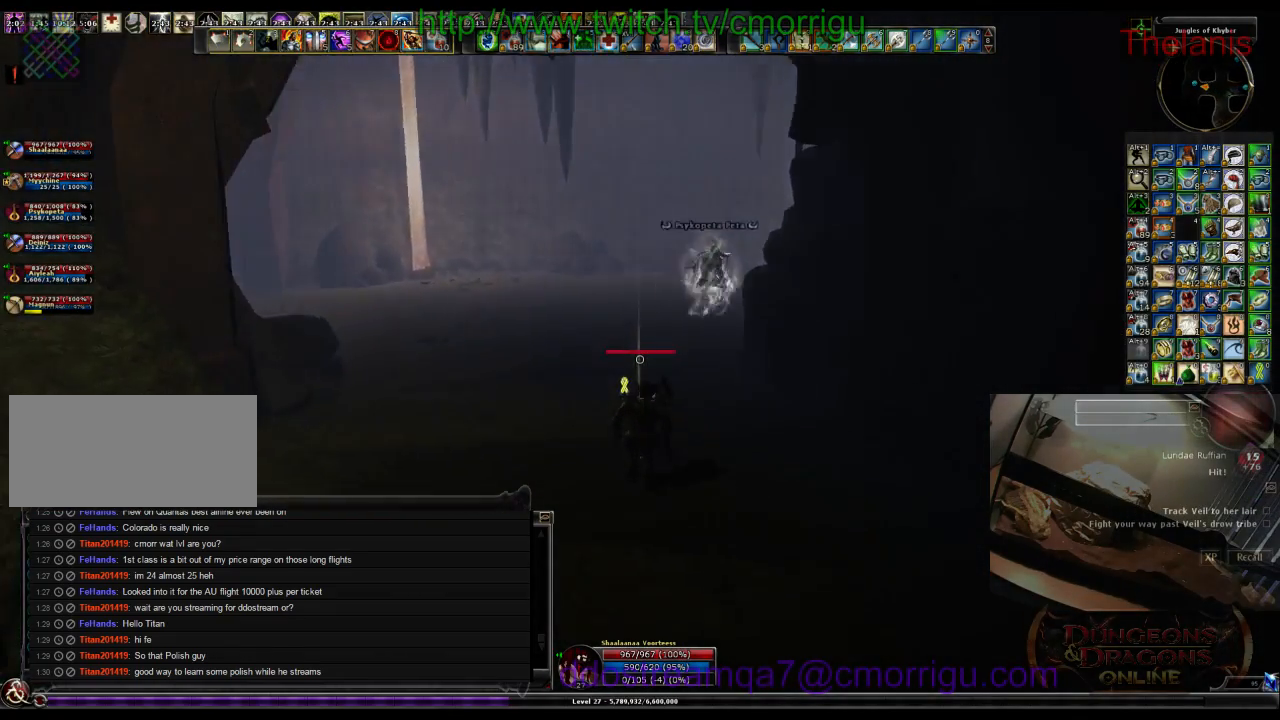
{"keys": ["w"], "events": []}
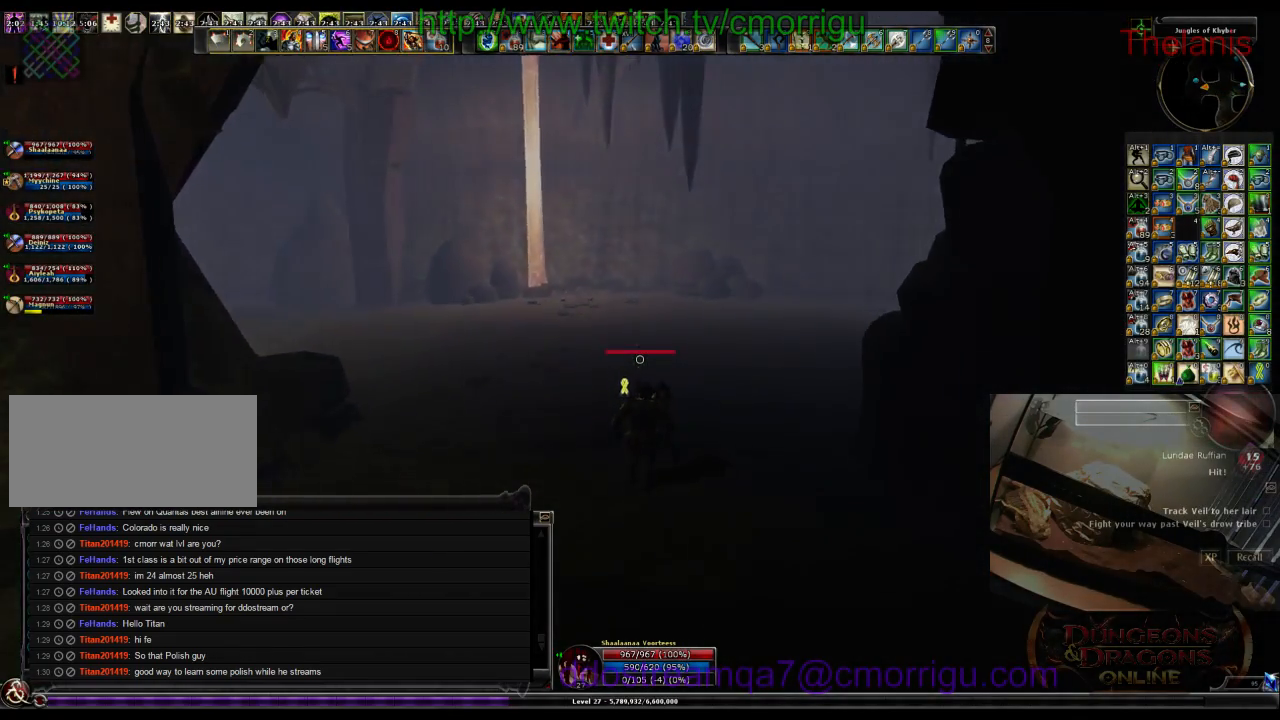
{"keys": ["w"], "events": []}
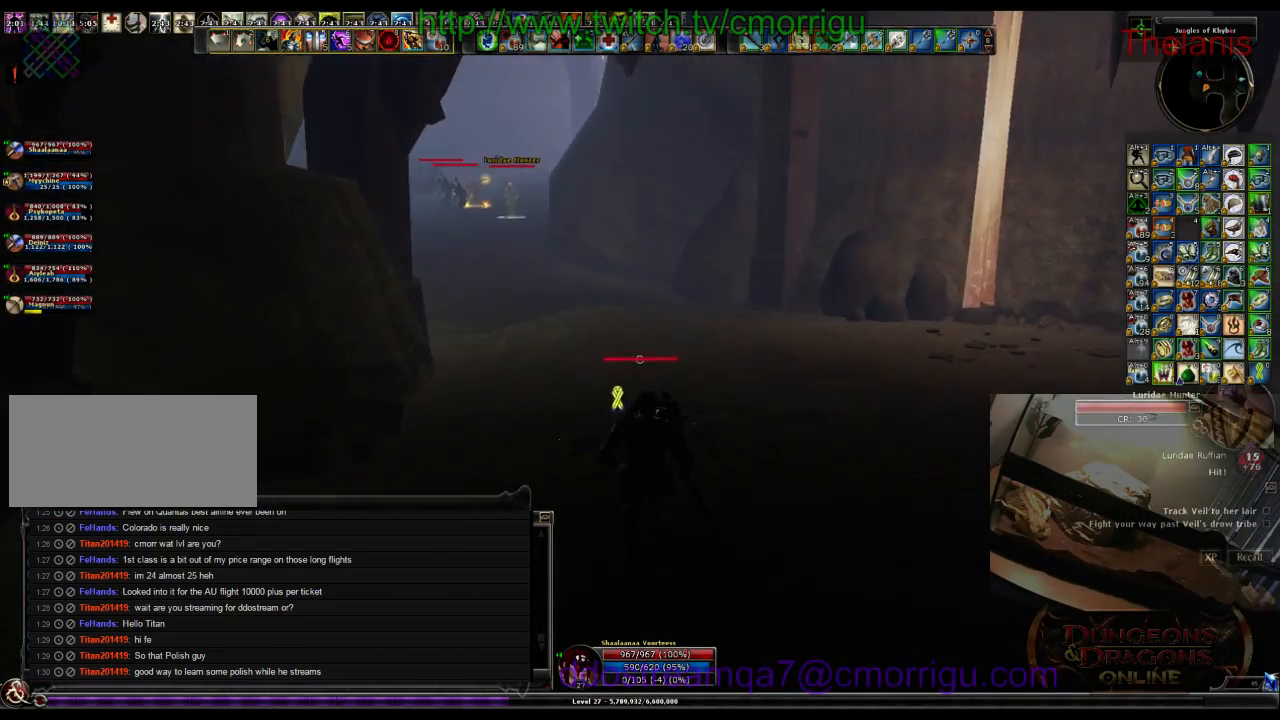
{"keys": ["w"], "events": [[34, "d", "down"], [500, "d", "up"]]}
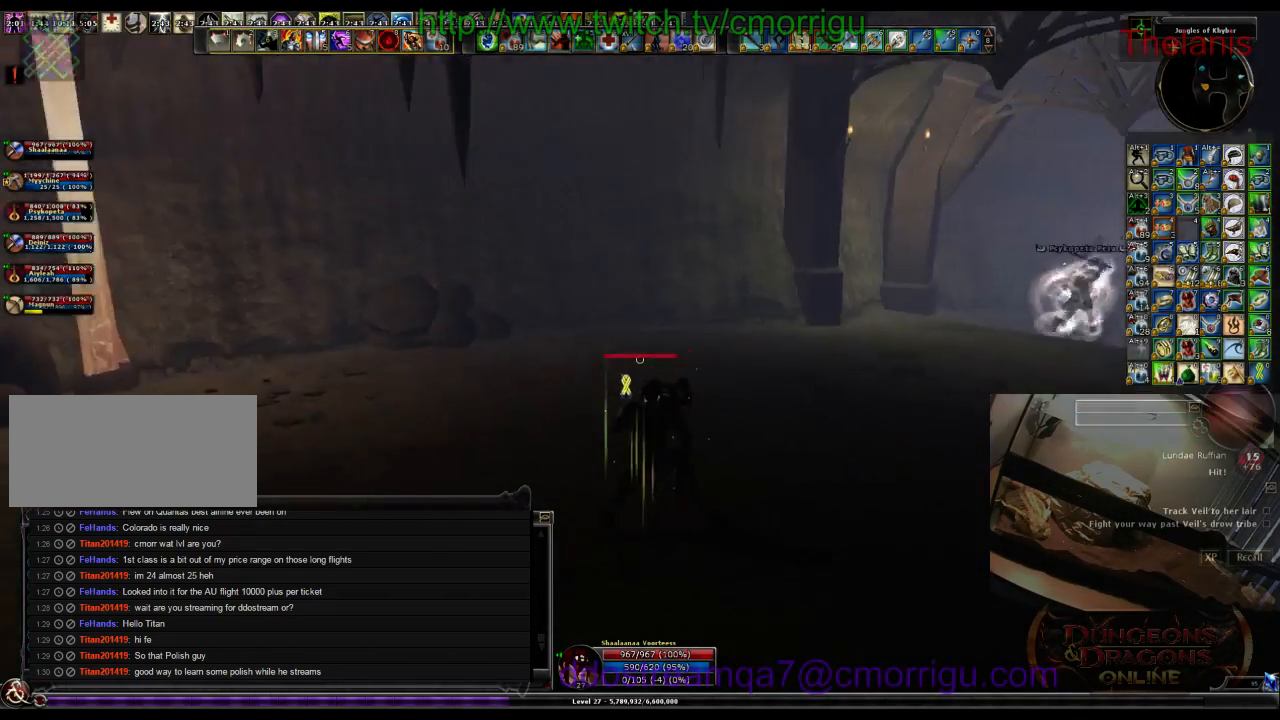
{"keys": ["w"], "events": []}
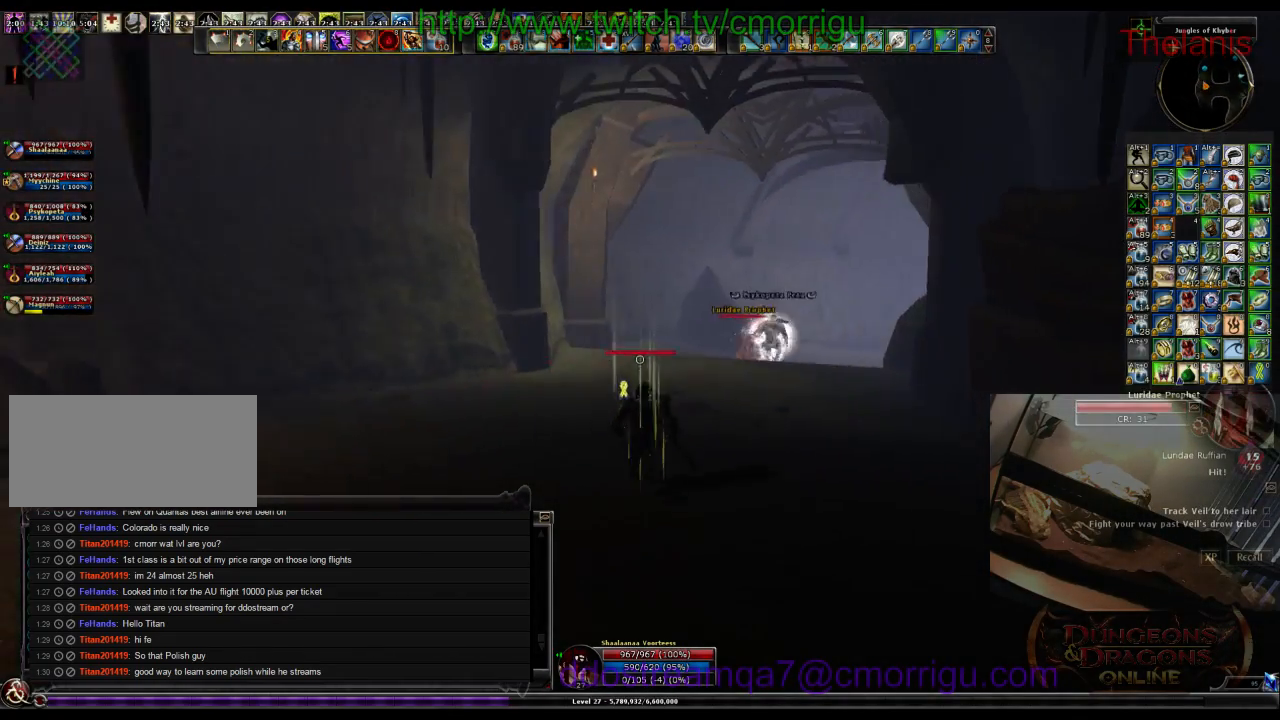
{"keys": ["w"], "events": []}